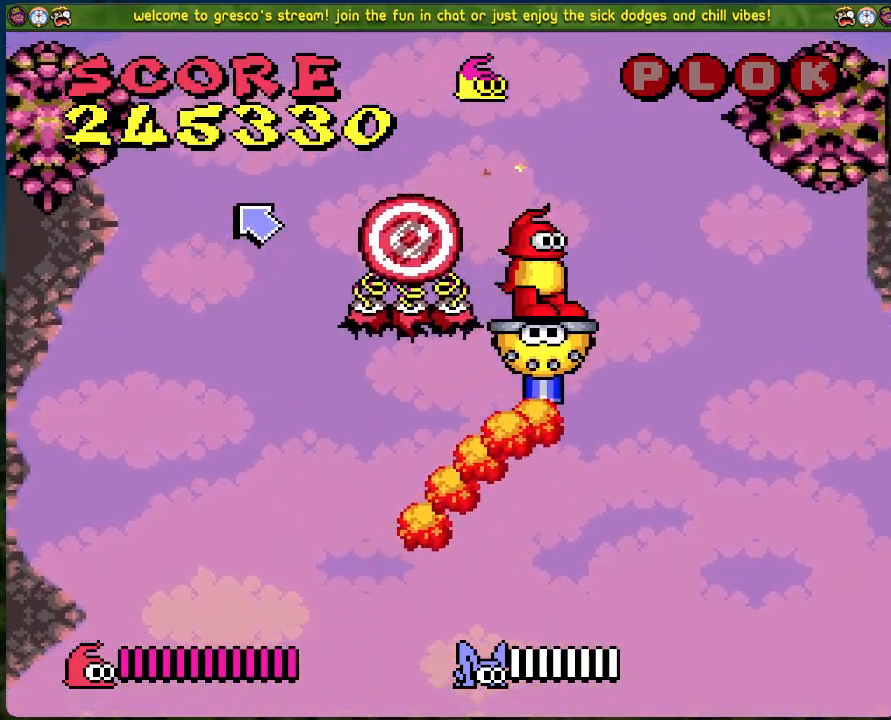
Gameplay with a controller (Xbox layout); each line is a JSON object with the inputs held at the frame after it. "events" lists button and stick changes between this image and that frame as [ms after this image, input, new state], when the widget could be followed in between. Not read: right_stick.
{"buttons": ["DPAD_RIGHT"], "left_stick": "center", "events": [[384, "DPAD_RIGHT", "down"]]}
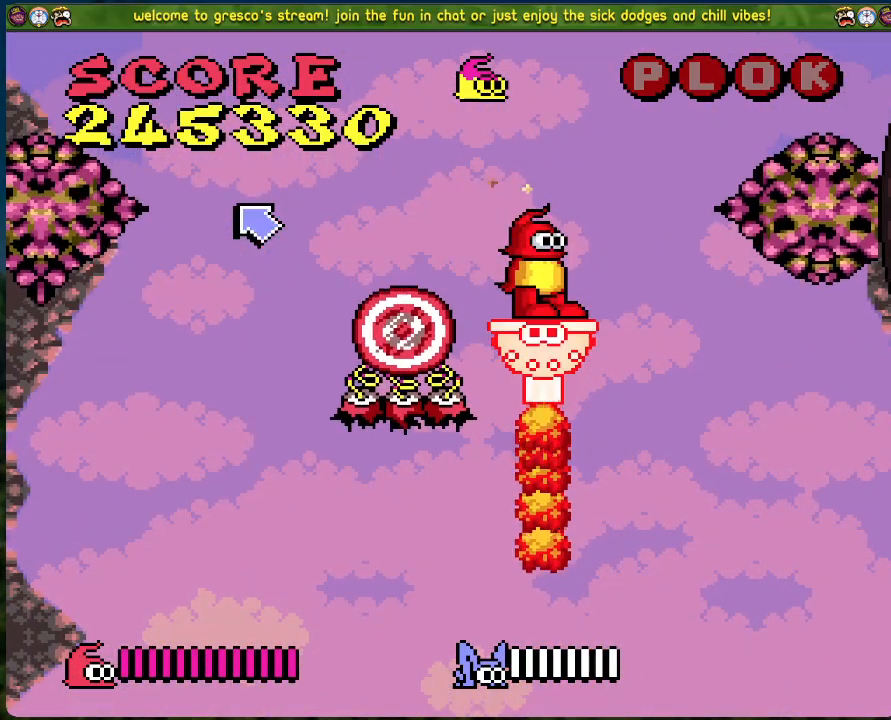
{"buttons": ["B", "DPAD_RIGHT"], "left_stick": "center", "events": [[34, "B", "down"]]}
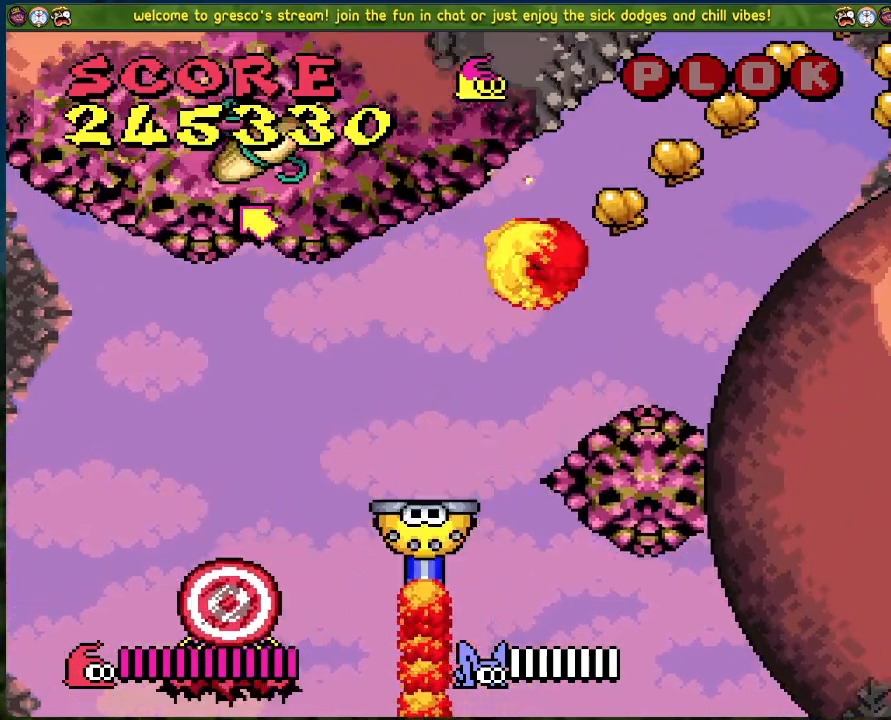
{"buttons": [], "left_stick": "center", "events": [[284, "B", "up"], [351, "DPAD_RIGHT", "up"]]}
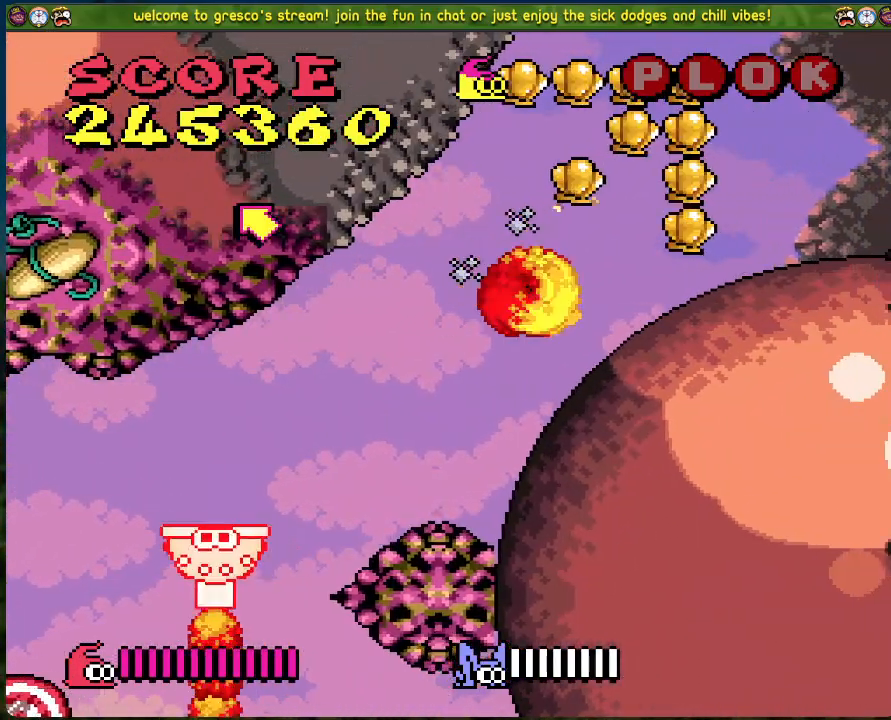
{"buttons": ["DPAD_RIGHT"], "left_stick": "center", "events": [[50, "B", "down"], [268, "DPAD_RIGHT", "down"], [301, "B", "up"]]}
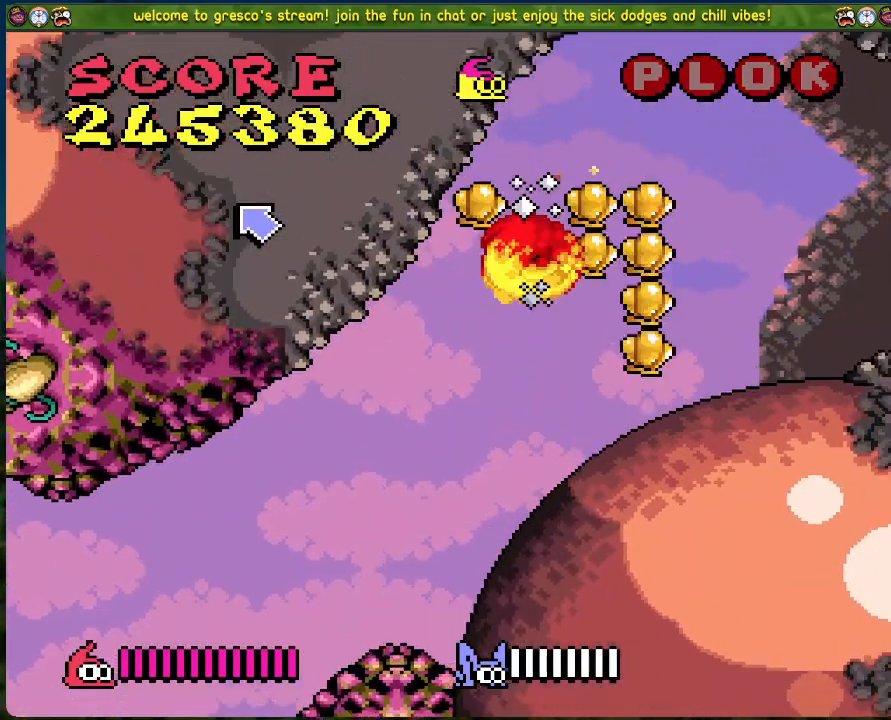
{"buttons": [], "left_stick": "center", "events": [[100, "DPAD_RIGHT", "up"]]}
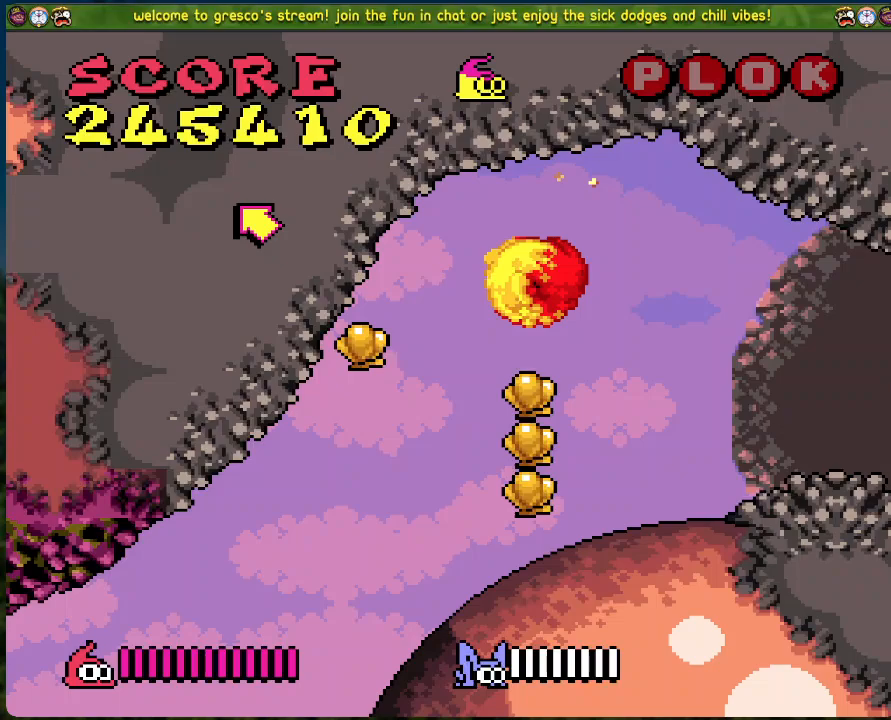
{"buttons": ["A", "DPAD_LEFT"], "left_stick": "center", "events": [[151, "DPAD_LEFT", "down"], [284, "A", "down"]]}
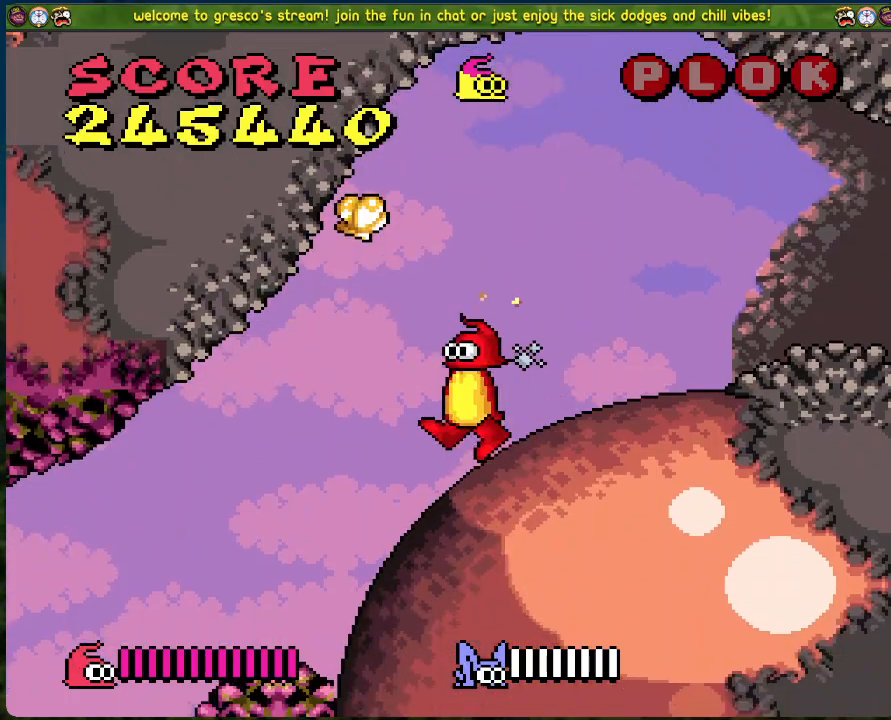
{"buttons": ["DPAD_RIGHT"], "left_stick": "center", "events": [[16, "DPAD_LEFT", "up"], [100, "DPAD_RIGHT", "down"], [234, "A", "up"]]}
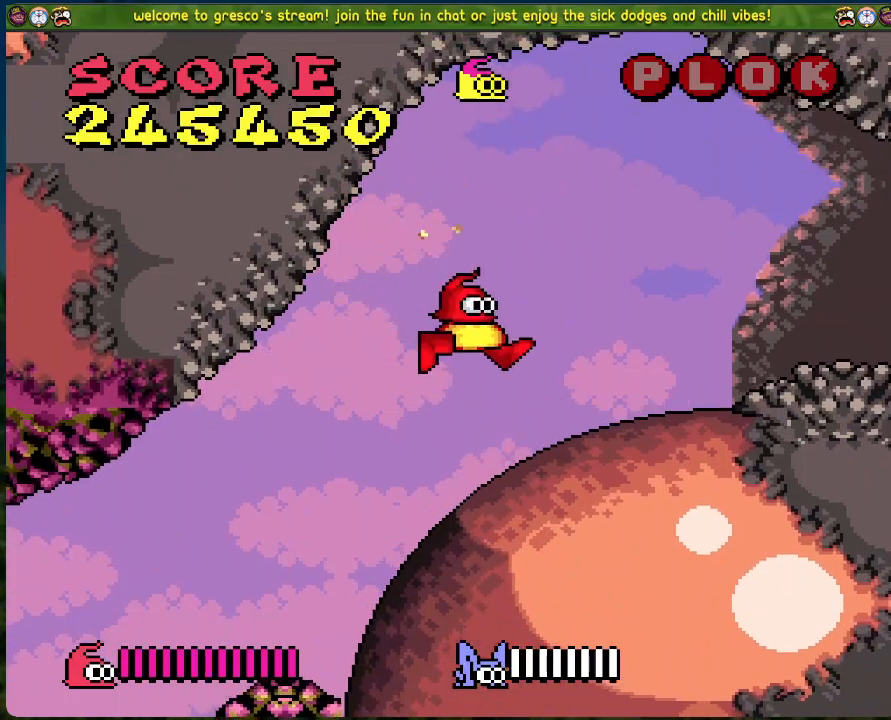
{"buttons": ["DPAD_RIGHT"], "left_stick": "center", "events": []}
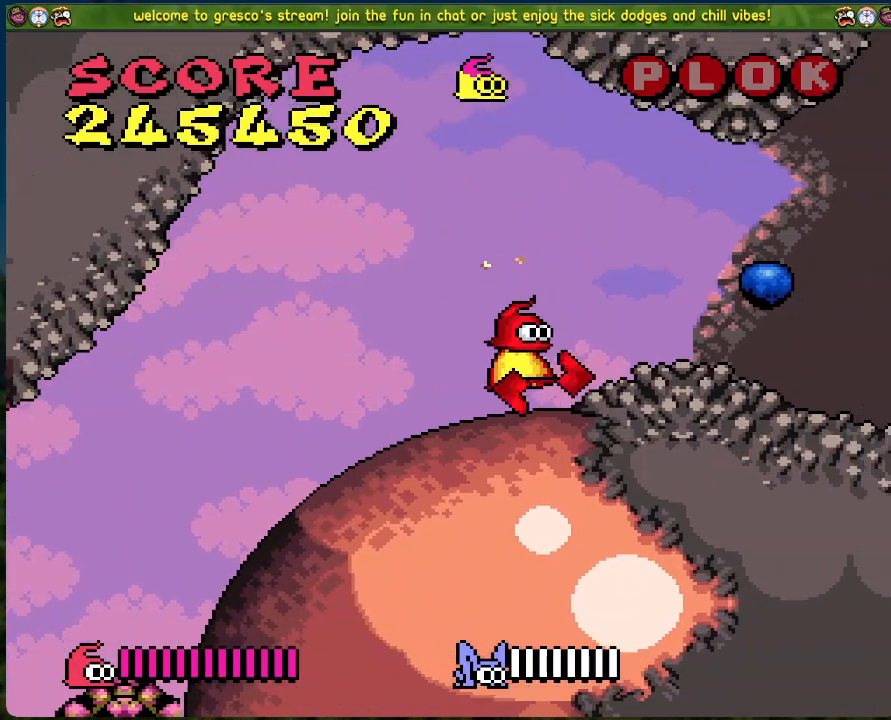
{"buttons": [], "left_stick": "center", "events": [[66, "DPAD_RIGHT", "up"], [150, "X", "down"], [284, "X", "up"]]}
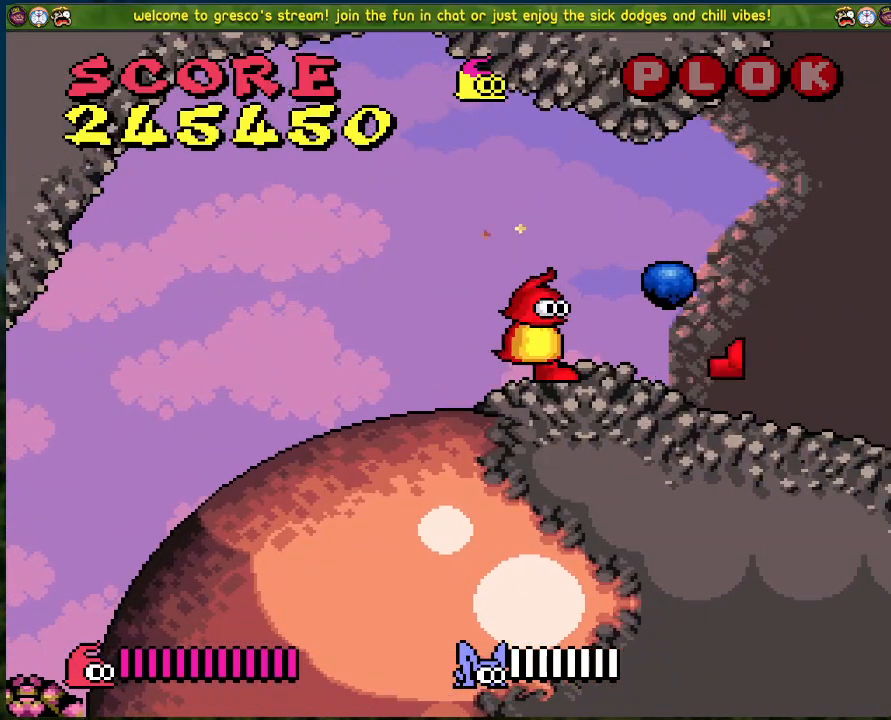
{"buttons": [], "left_stick": "center", "events": [[151, "A", "down"], [167, "X", "down"], [234, "A", "up"], [234, "DPAD_RIGHT", "down"], [301, "X", "up"], [334, "DPAD_RIGHT", "up"]]}
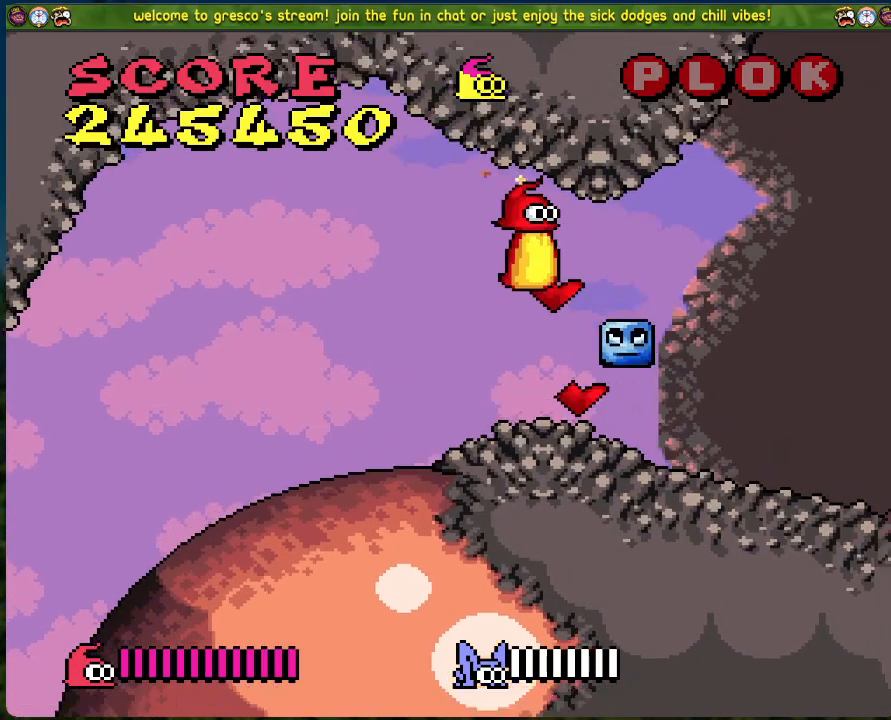
{"buttons": ["A", "DPAD_RIGHT"], "left_stick": "center", "events": [[401, "A", "down"], [468, "DPAD_RIGHT", "down"]]}
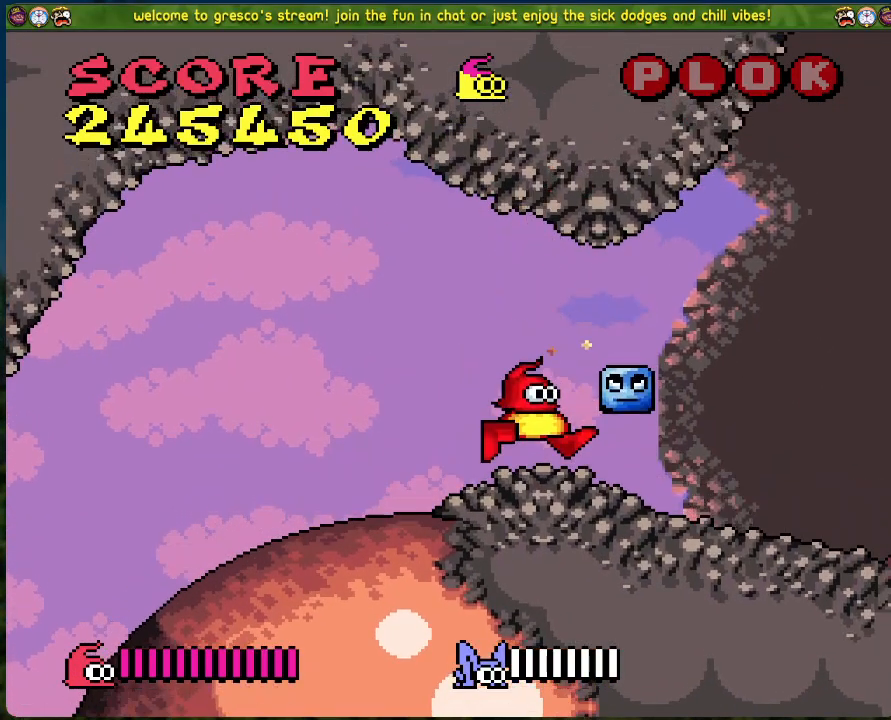
{"buttons": [], "left_stick": "center", "events": [[34, "A", "up"], [268, "DPAD_RIGHT", "up"]]}
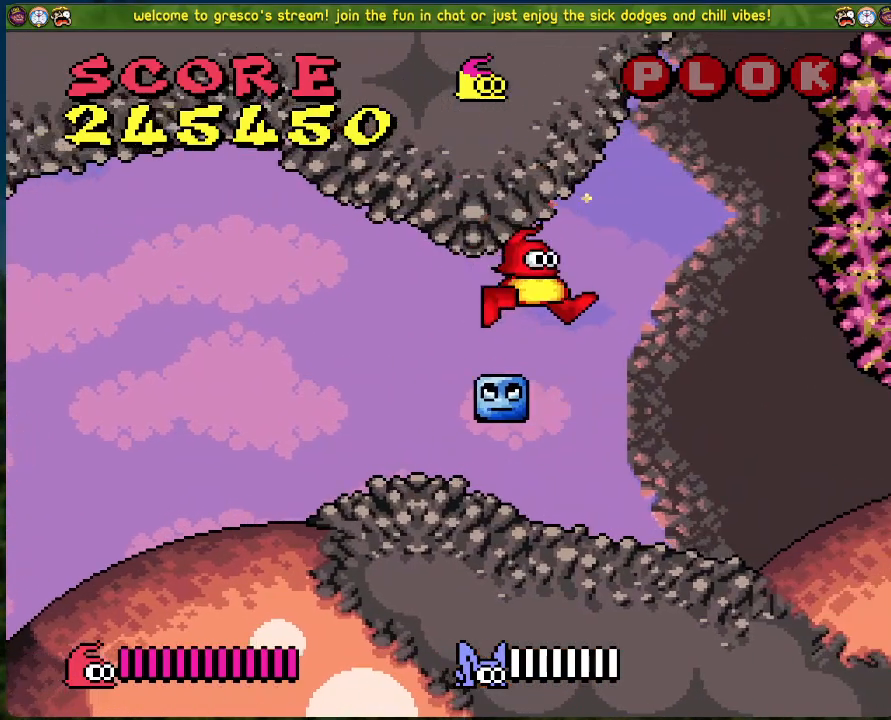
{"buttons": ["A"], "left_stick": "center", "events": [[384, "A", "down"]]}
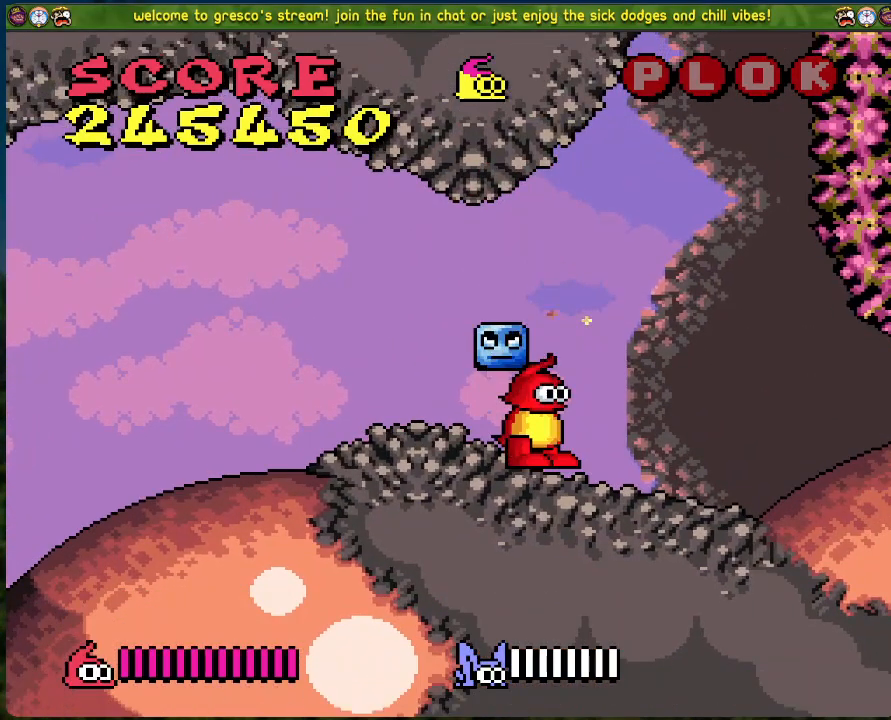
{"buttons": [], "left_stick": "center", "events": [[201, "A", "up"], [201, "DPAD_LEFT", "down"], [318, "DPAD_LEFT", "up"]]}
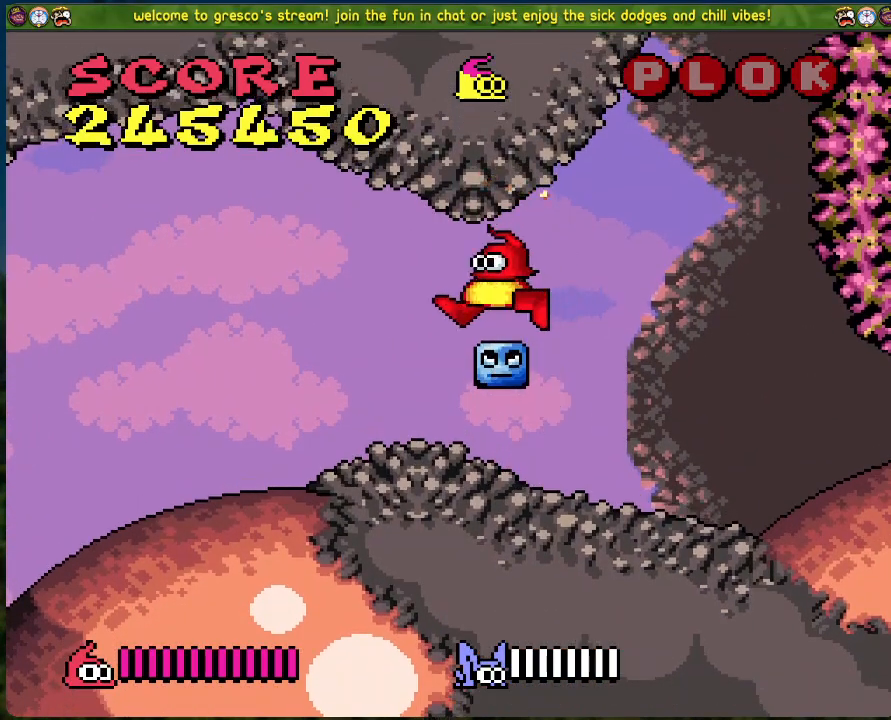
{"buttons": [], "left_stick": "center", "events": []}
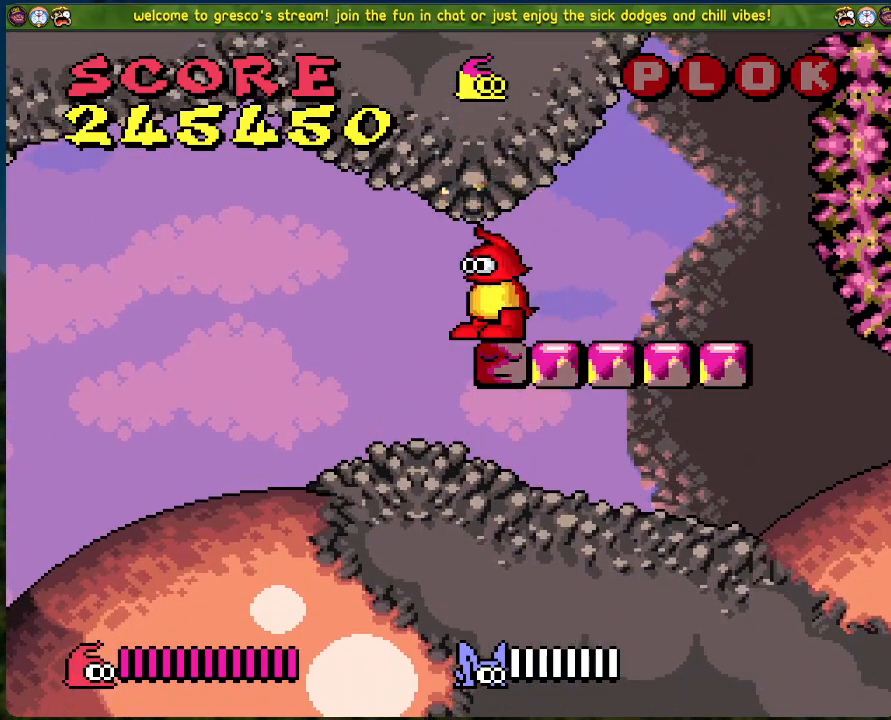
{"buttons": [], "left_stick": "center", "events": []}
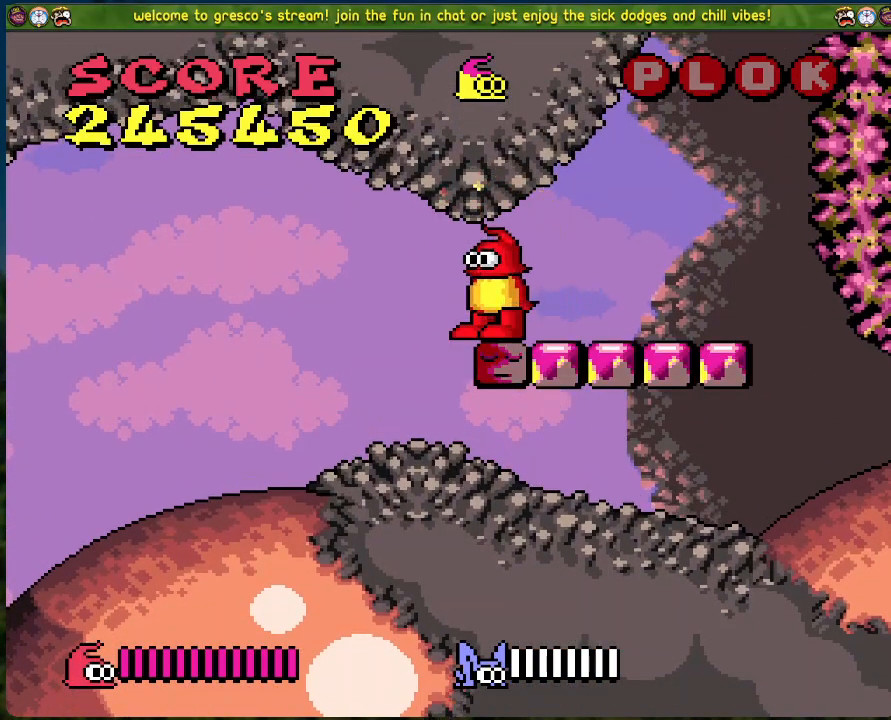
{"buttons": ["DPAD_RIGHT"], "left_stick": "center", "events": [[183, "DPAD_RIGHT", "down"]]}
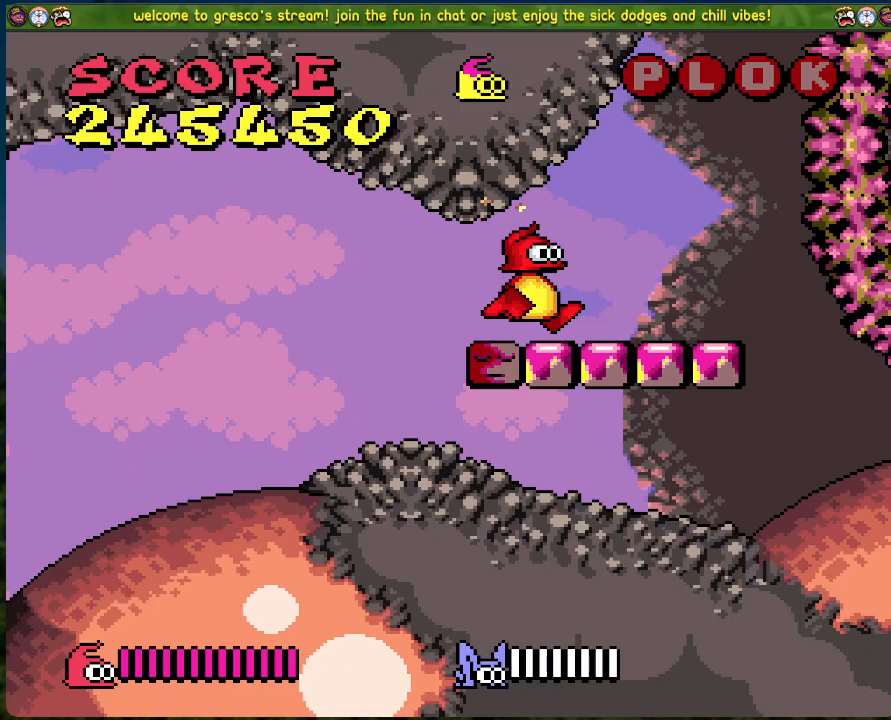
{"buttons": ["A", "X"], "left_stick": "center", "events": [[167, "A", "down"], [351, "DPAD_RIGHT", "up"], [502, "X", "down"]]}
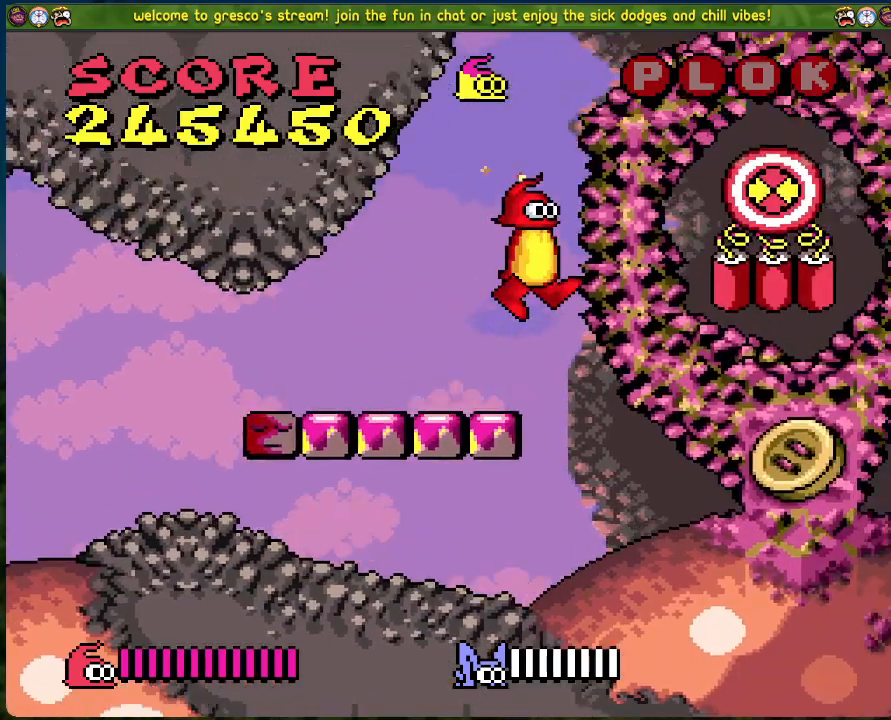
{"buttons": [], "left_stick": "center", "events": [[234, "A", "up"], [234, "X", "up"]]}
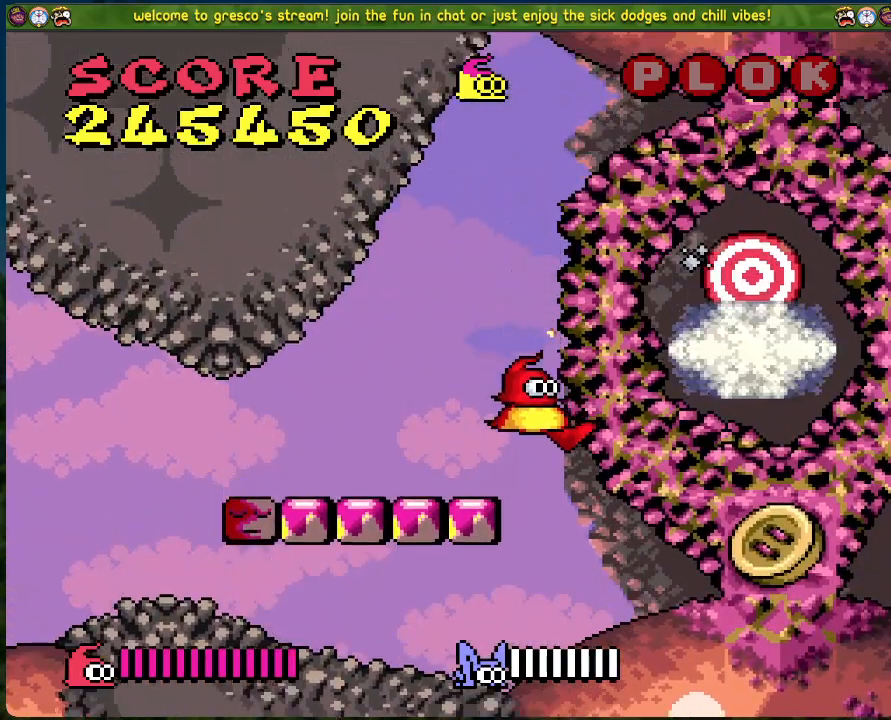
{"buttons": ["DPAD_RIGHT"], "left_stick": "center", "events": [[468, "DPAD_RIGHT", "down"]]}
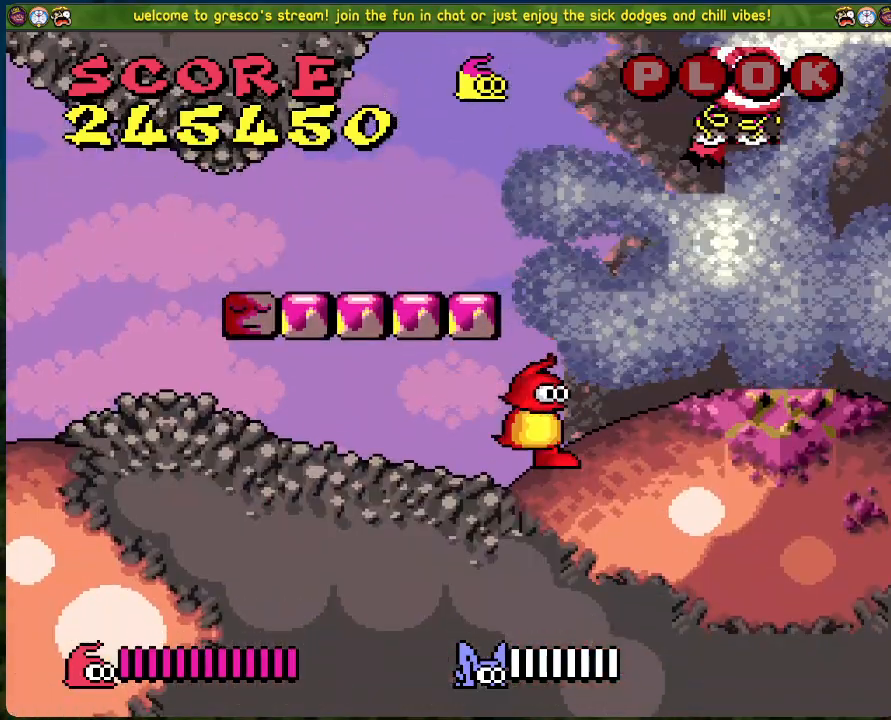
{"buttons": ["DPAD_RIGHT"], "left_stick": "center", "events": []}
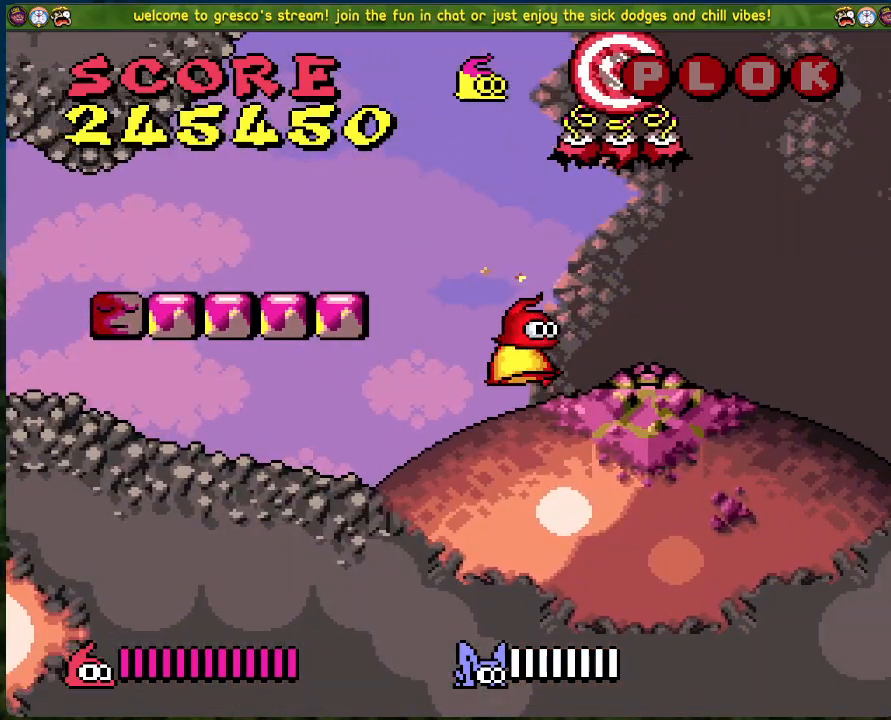
{"buttons": ["DPAD_LEFT"], "left_stick": "center", "events": [[67, "DPAD_RIGHT", "up"], [117, "X", "down"], [284, "X", "up"], [301, "DPAD_LEFT", "down"]]}
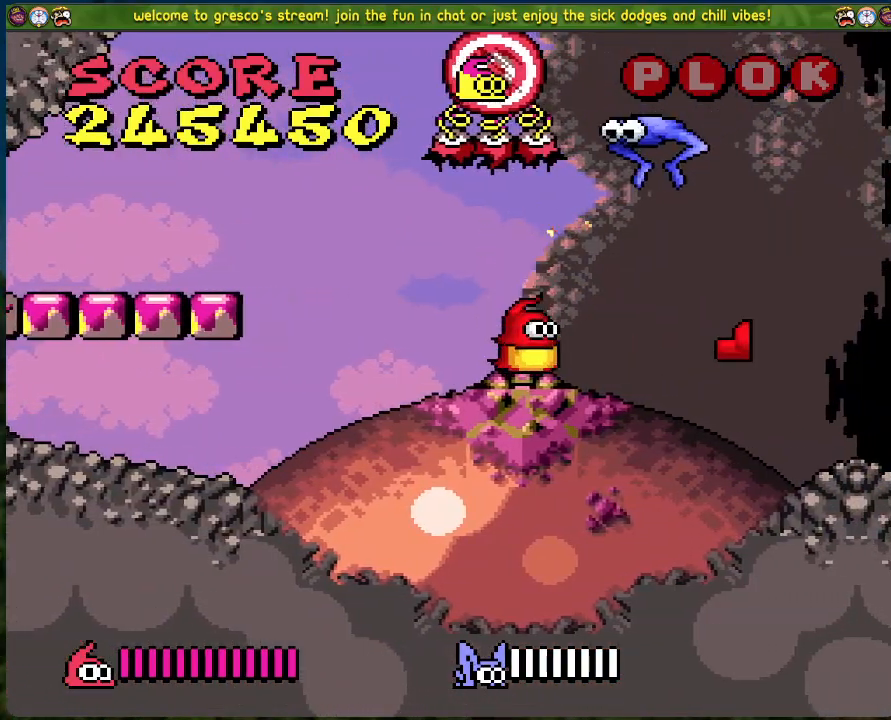
{"buttons": [], "left_stick": "center", "events": [[451, "DPAD_LEFT", "up"]]}
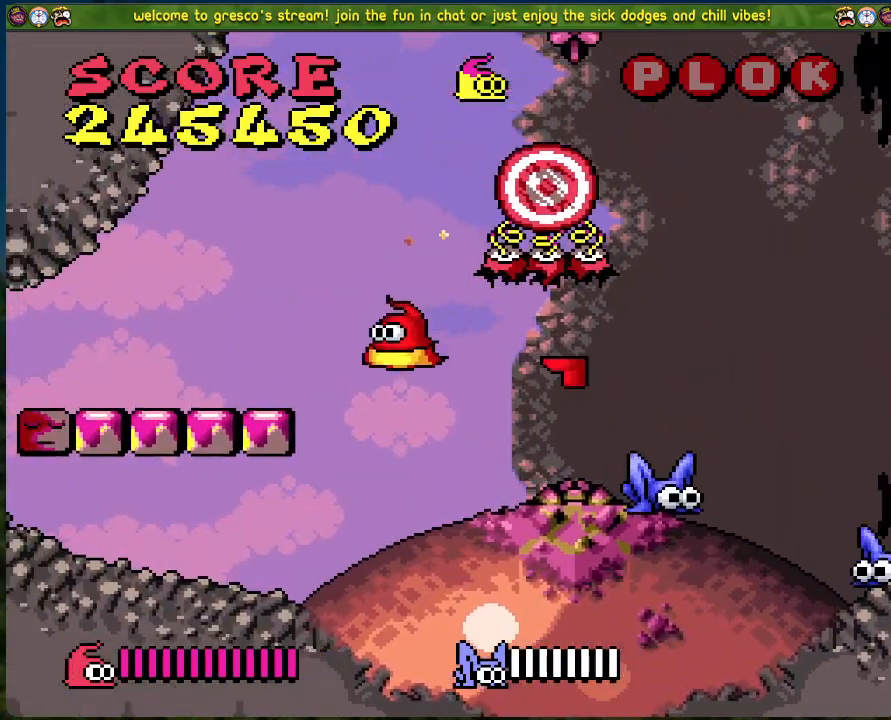
{"buttons": ["X"], "left_stick": "center", "events": [[67, "DPAD_RIGHT", "down"], [184, "DPAD_RIGHT", "up"], [268, "A", "down"], [385, "X", "down"], [468, "A", "up"]]}
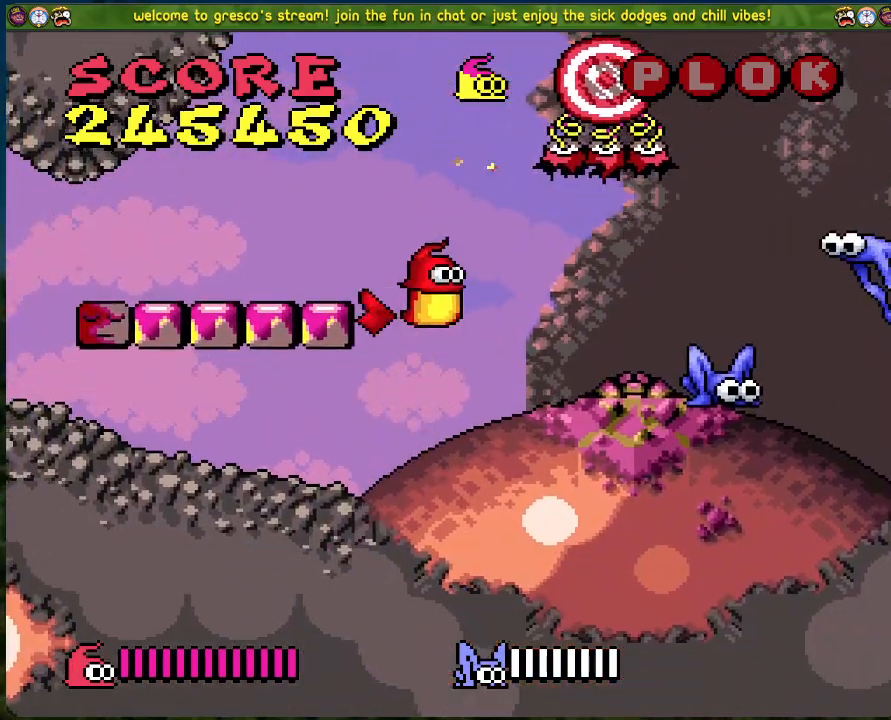
{"buttons": ["A", "X"], "left_stick": "center", "events": [[33, "X", "up"], [351, "X", "down"], [468, "A", "down"]]}
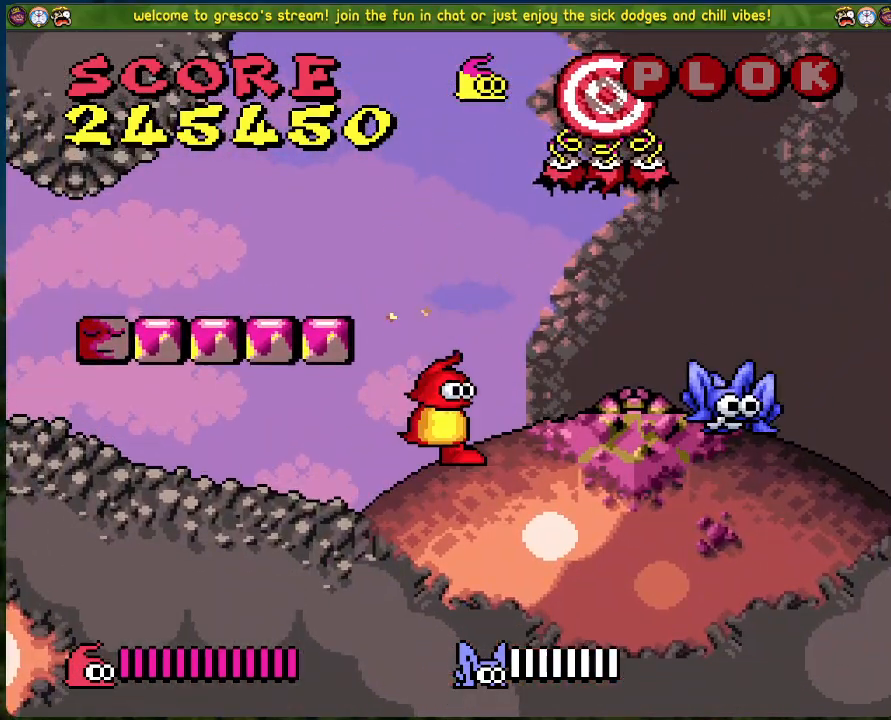
{"buttons": [], "left_stick": "center", "events": [[167, "A", "up"], [201, "X", "up"]]}
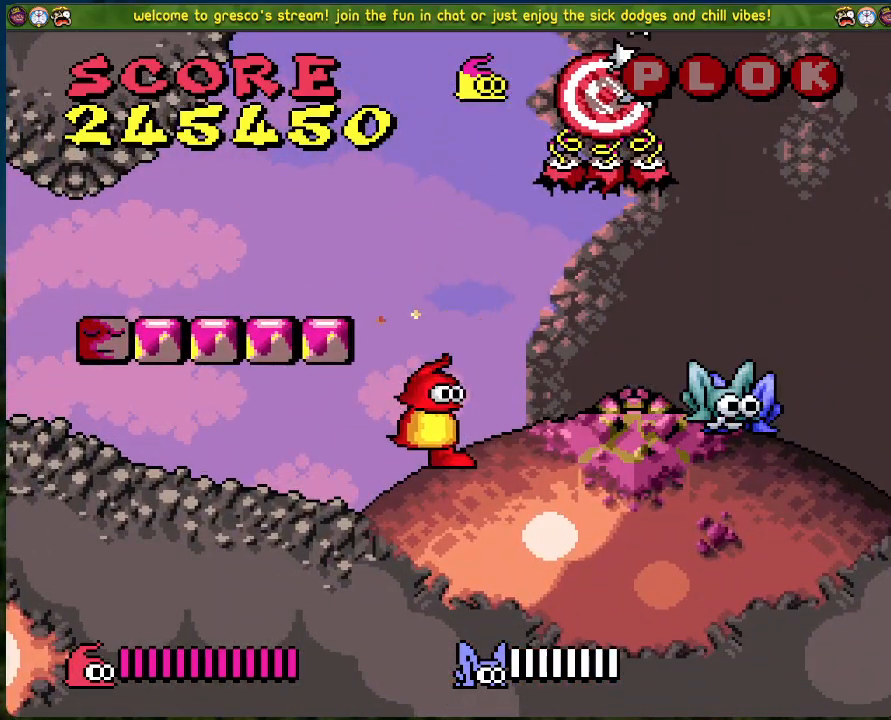
{"buttons": [], "left_stick": "center", "events": [[66, "X", "down"], [234, "X", "up"]]}
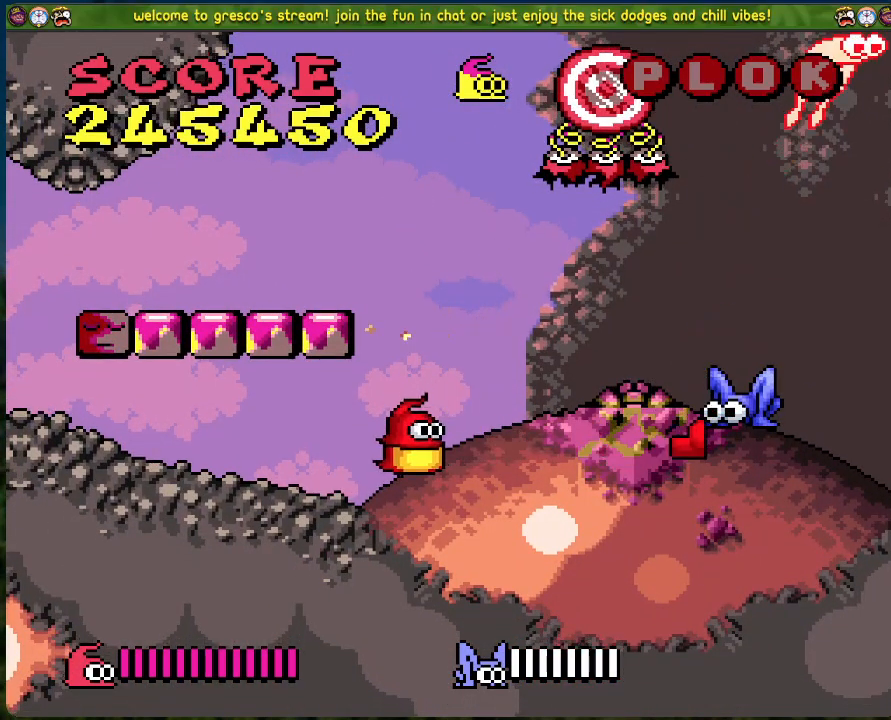
{"buttons": ["X"], "left_stick": "center", "events": [[301, "A", "down"], [385, "X", "down"], [451, "A", "up"]]}
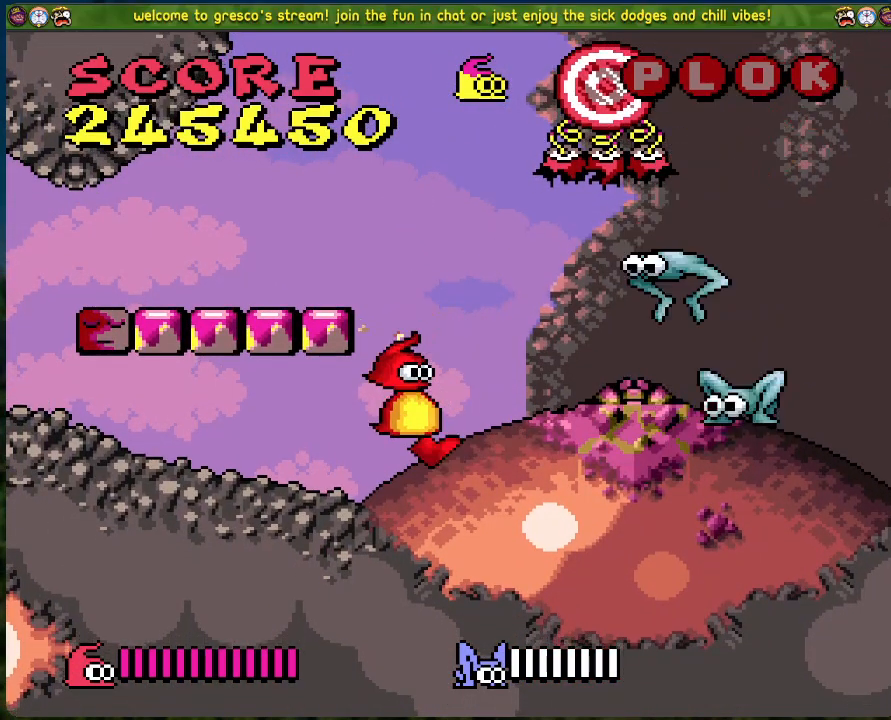
{"buttons": [], "left_stick": "center", "events": [[16, "X", "up"]]}
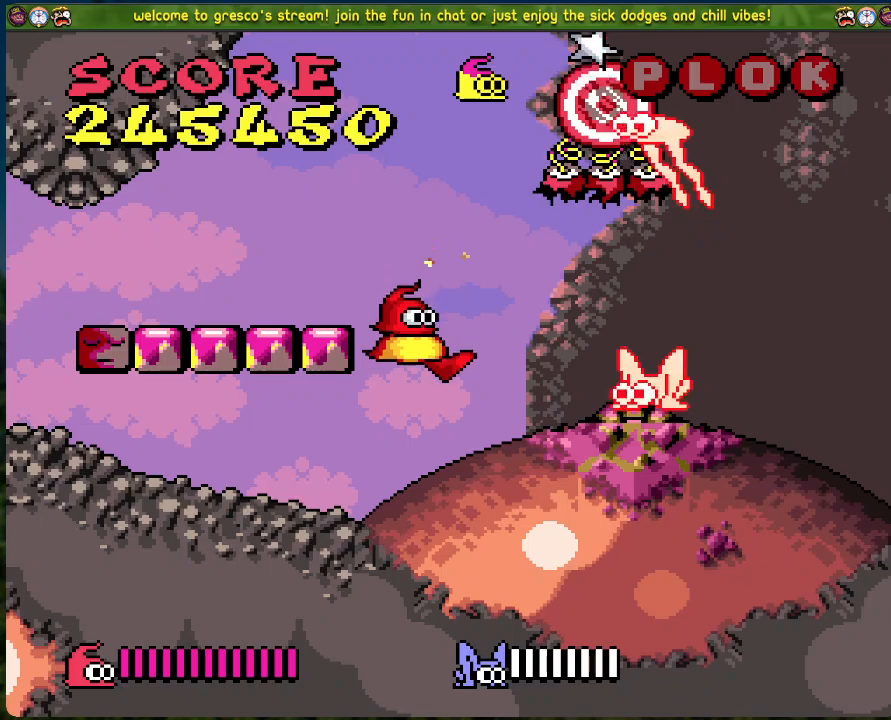
{"buttons": ["DPAD_LEFT"], "left_stick": "center", "events": [[67, "A", "down"], [134, "X", "down"], [150, "DPAD_LEFT", "down"], [184, "A", "up"], [251, "X", "up"]]}